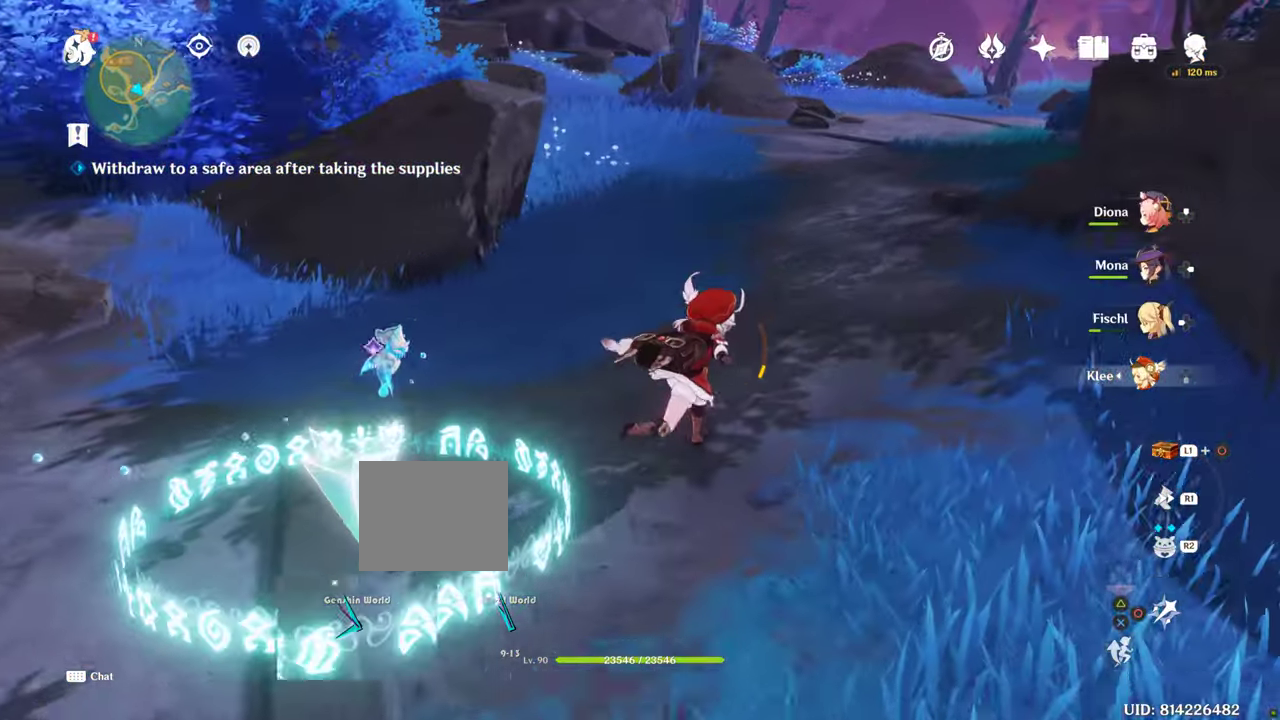
Gameplay with a controller (PlayStation layout); each line is a JSON object with the inputs held at the frame after it. "events" lists button and stick changes between this image and that frame as [ms after this image, input, new state], when the widget could be followed in between. Not read: L3 R3.
{"buttons": [], "left_stick": "up", "right_stick": "down-left", "events": [[67, "R1", "down"], [167, "R1", "up"], [233, "right_stick", "down-left"]]}
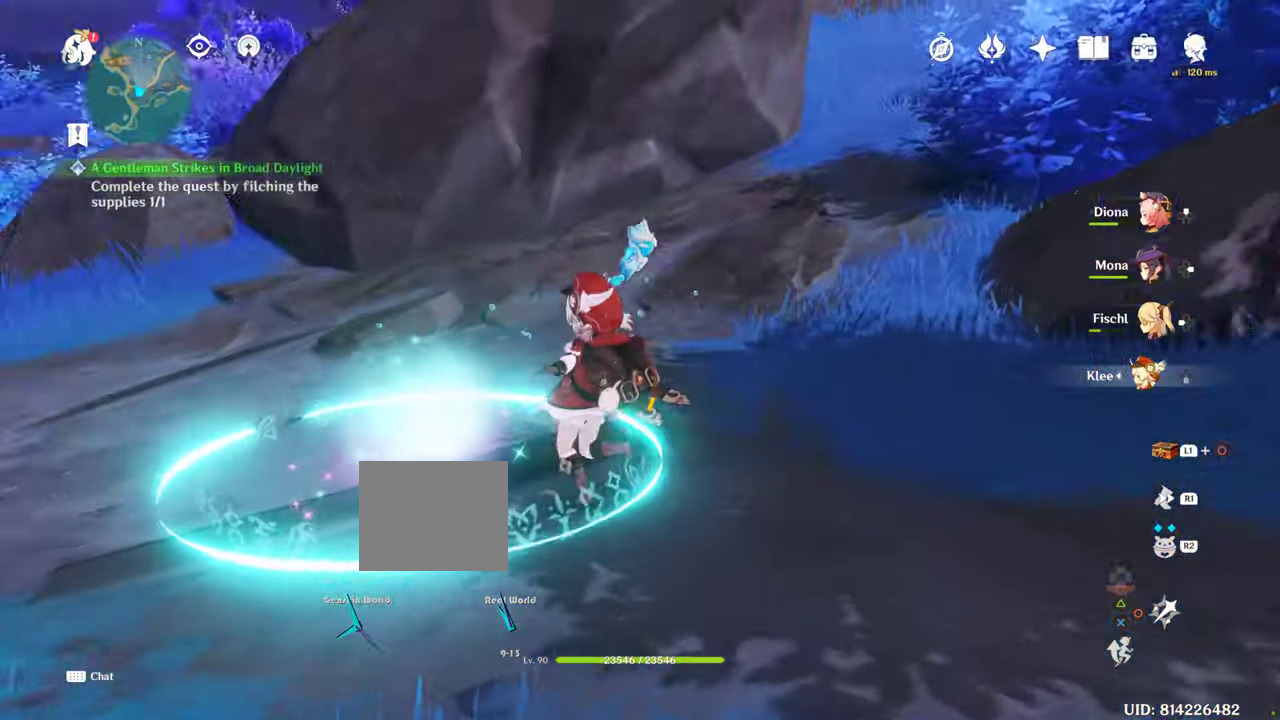
{"buttons": [], "left_stick": "up", "right_stick": "down-left", "events": []}
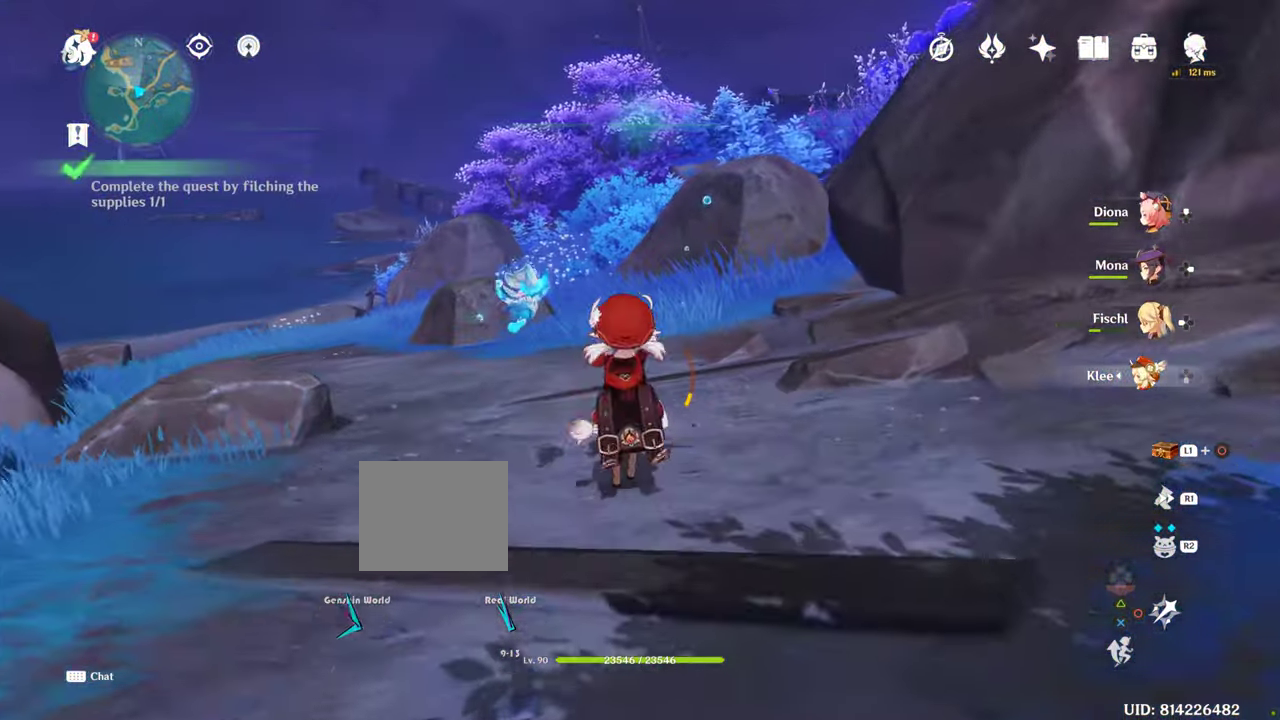
{"buttons": ["CROSS"], "left_stick": "left", "right_stick": "left", "events": [[417, "CROSS", "down"], [417, "right_stick", "left"], [433, "left_stick", "left"]]}
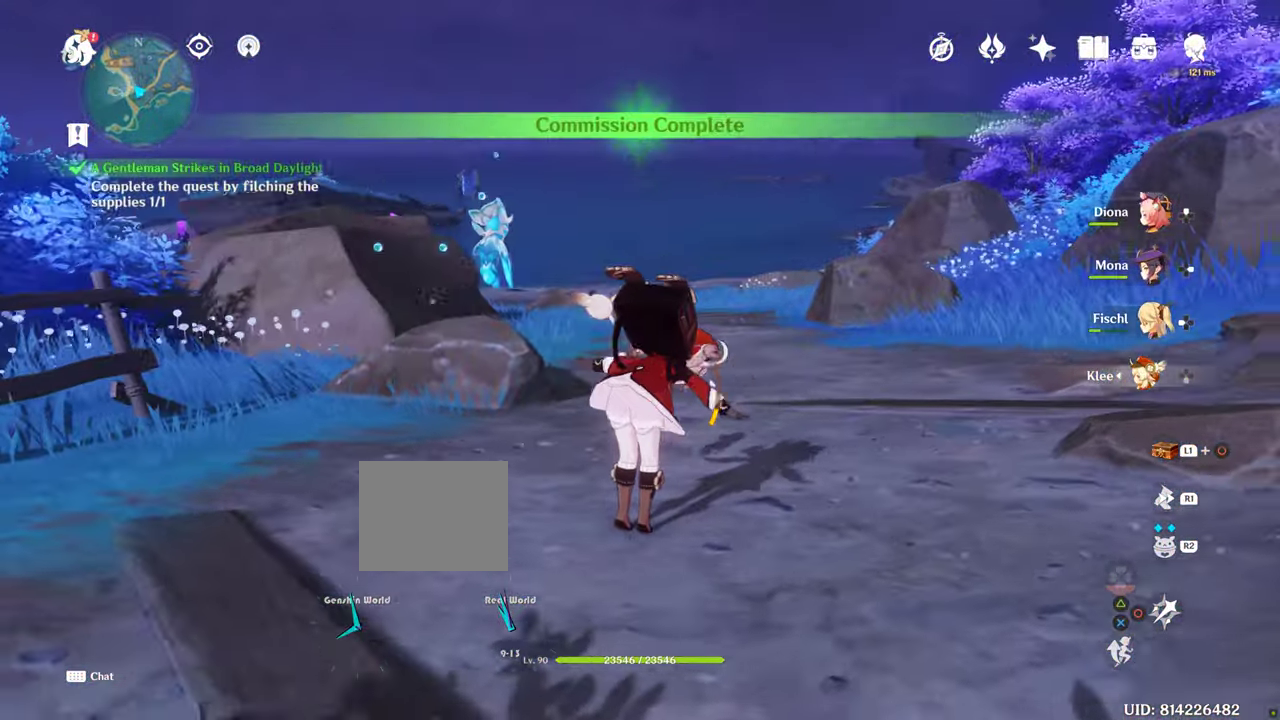
{"buttons": [], "left_stick": "left", "right_stick": "left", "events": [[167, "CROSS", "up"]]}
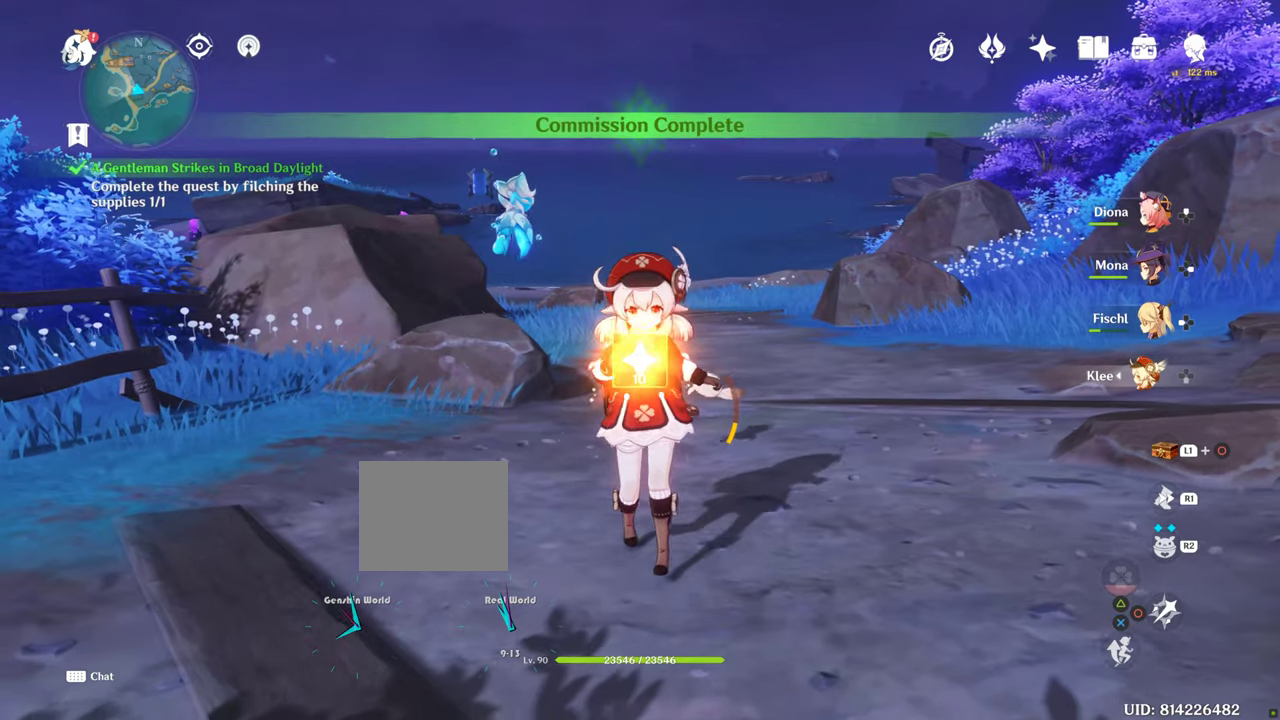
{"buttons": [], "left_stick": "center", "right_stick": "left", "events": [[267, "left_stick", "center"]]}
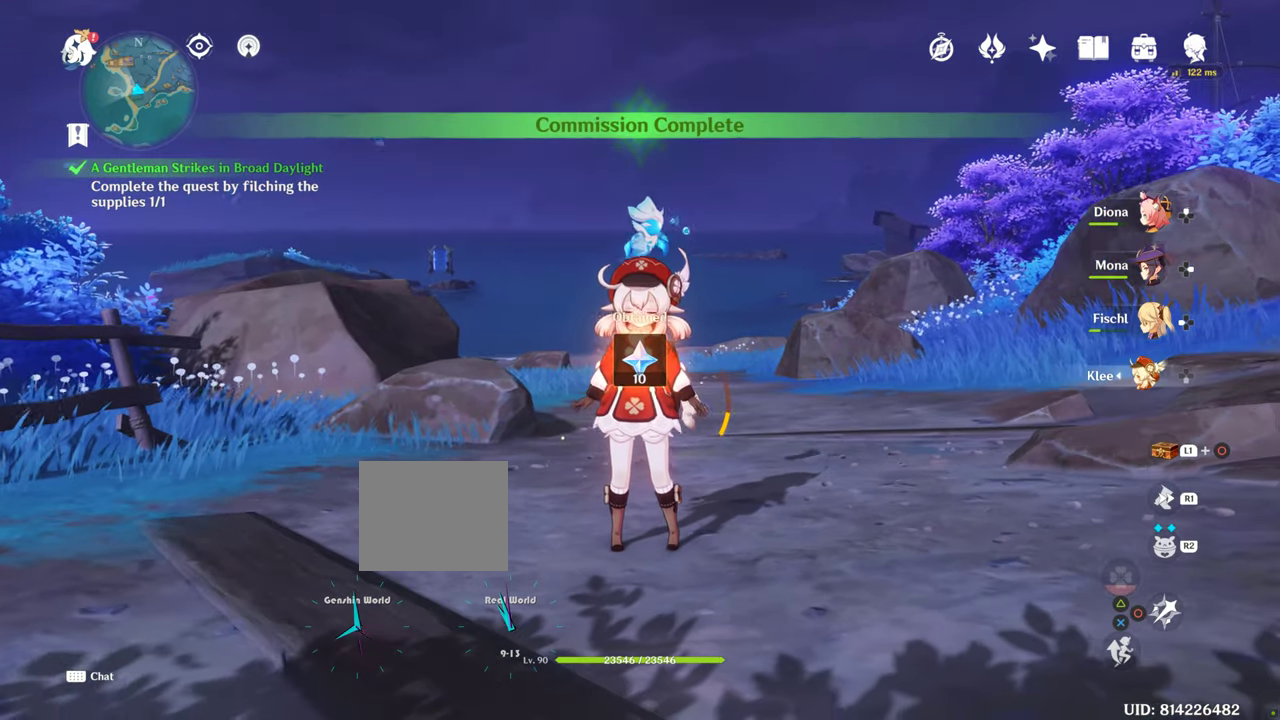
{"buttons": [], "left_stick": "center", "right_stick": "left", "events": []}
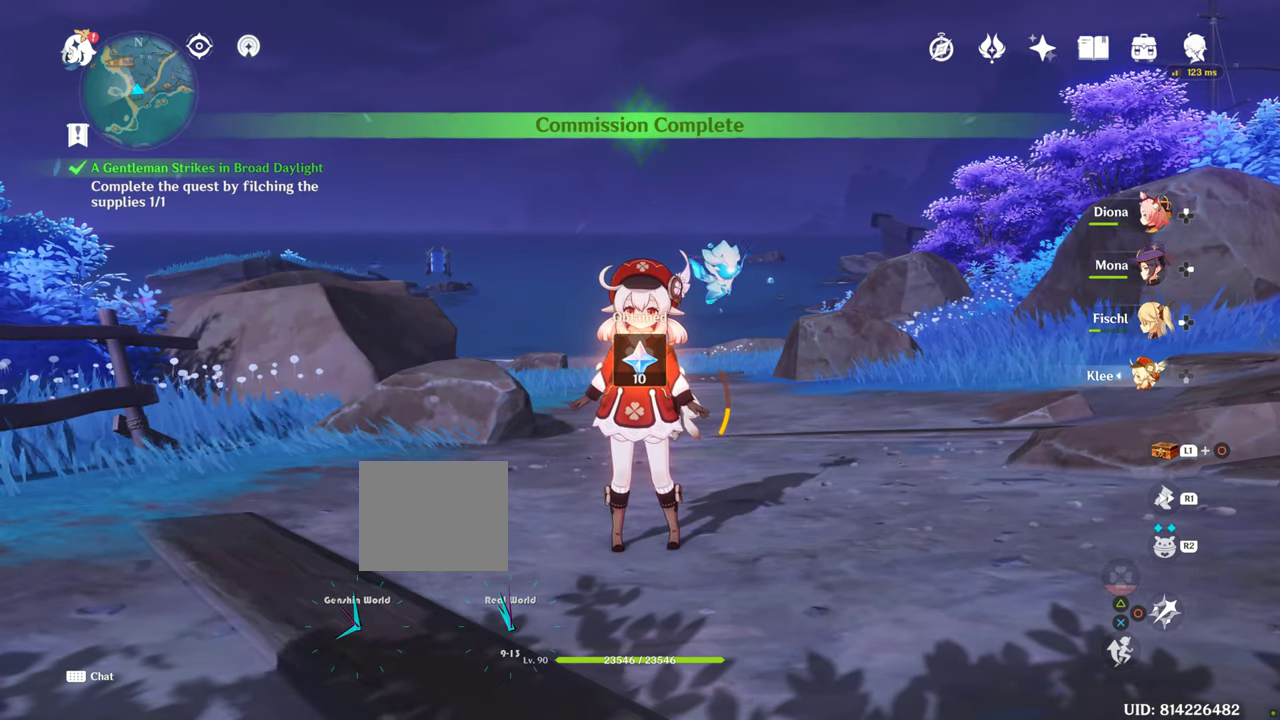
{"buttons": [], "left_stick": "center", "right_stick": "center", "events": [[200, "right_stick", "center"]]}
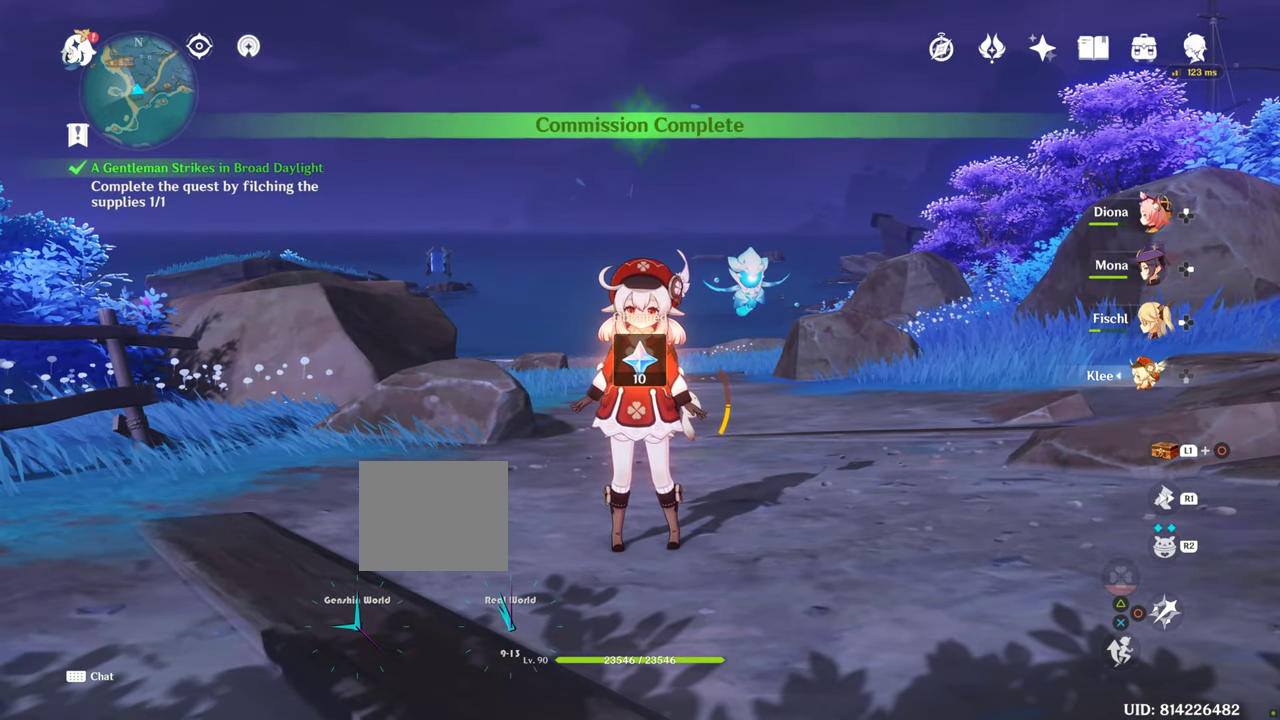
{"buttons": [], "left_stick": "center", "right_stick": "up", "events": [[200, "right_stick", "up"]]}
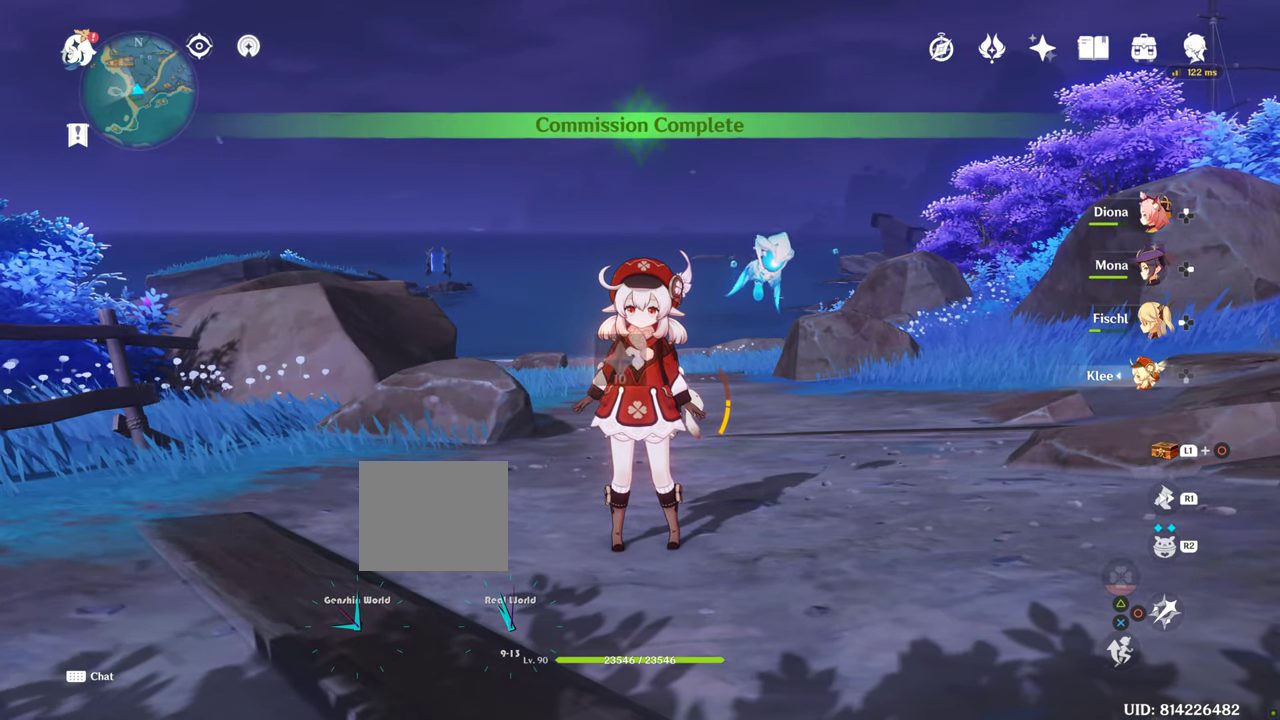
{"buttons": [], "left_stick": "center", "right_stick": "center", "events": [[317, "right_stick", "center"]]}
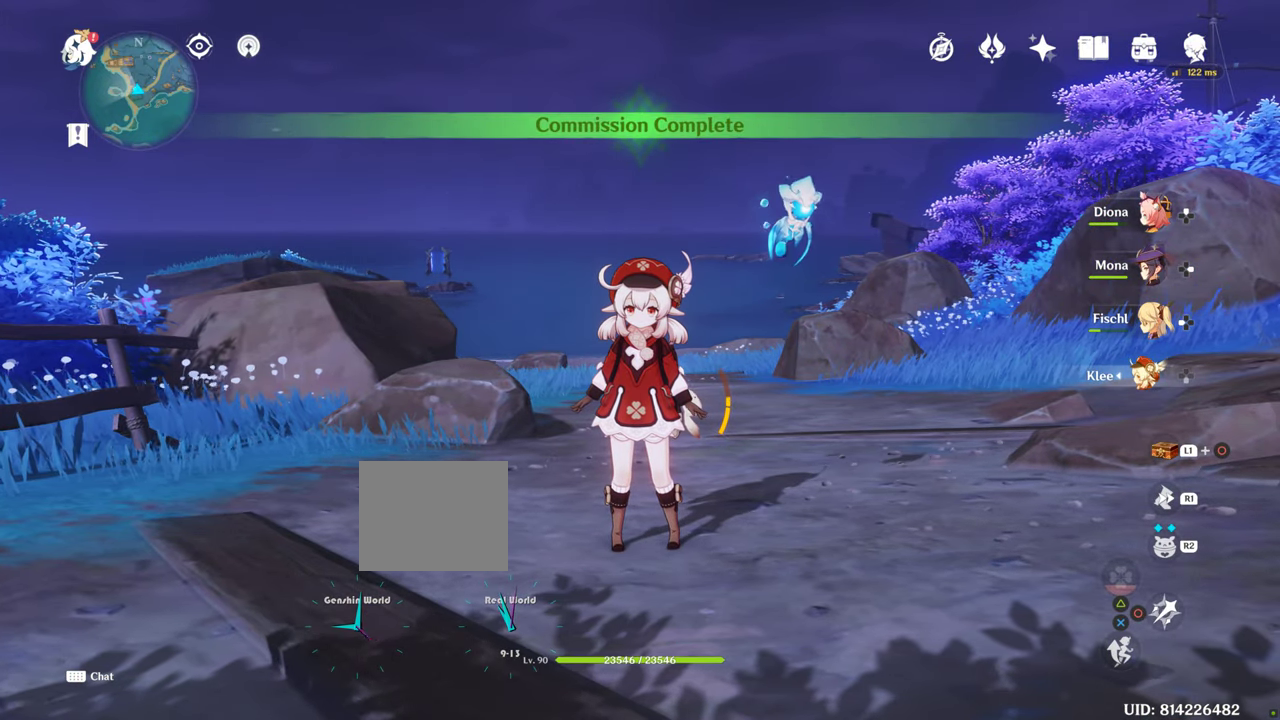
{"buttons": [], "left_stick": "center", "right_stick": "center", "events": []}
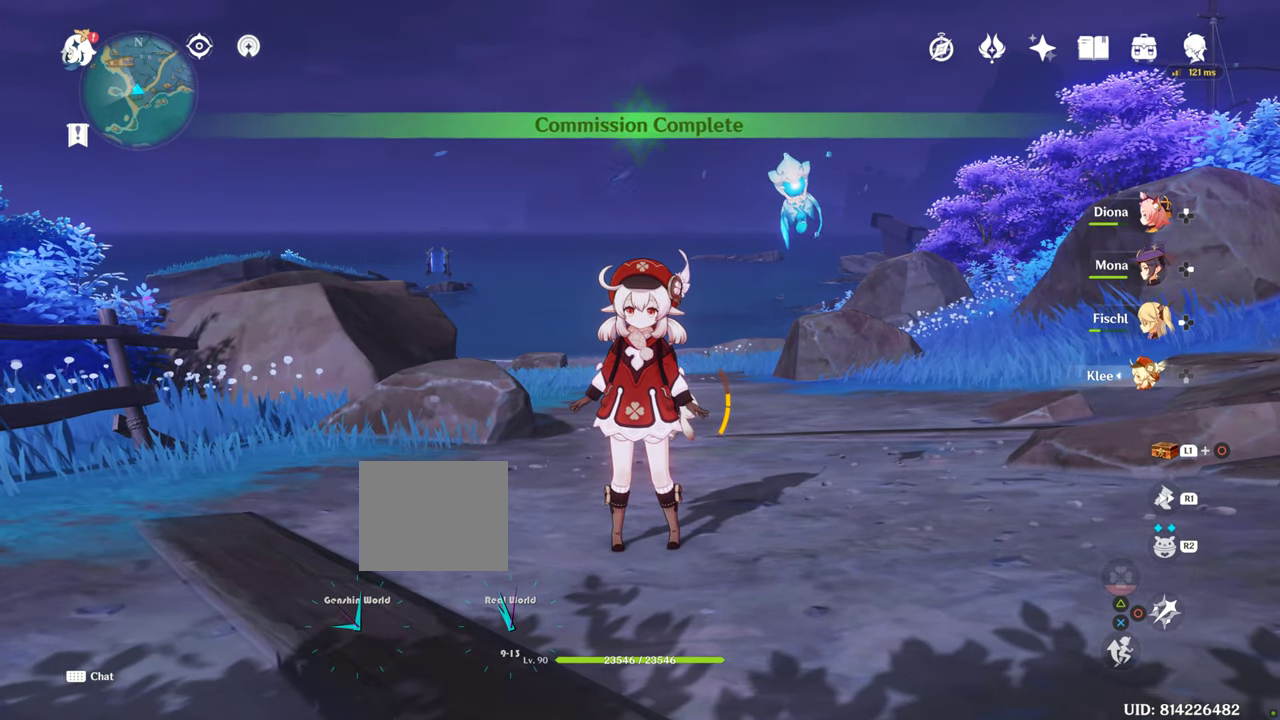
{"buttons": [], "left_stick": "center", "right_stick": "center", "events": []}
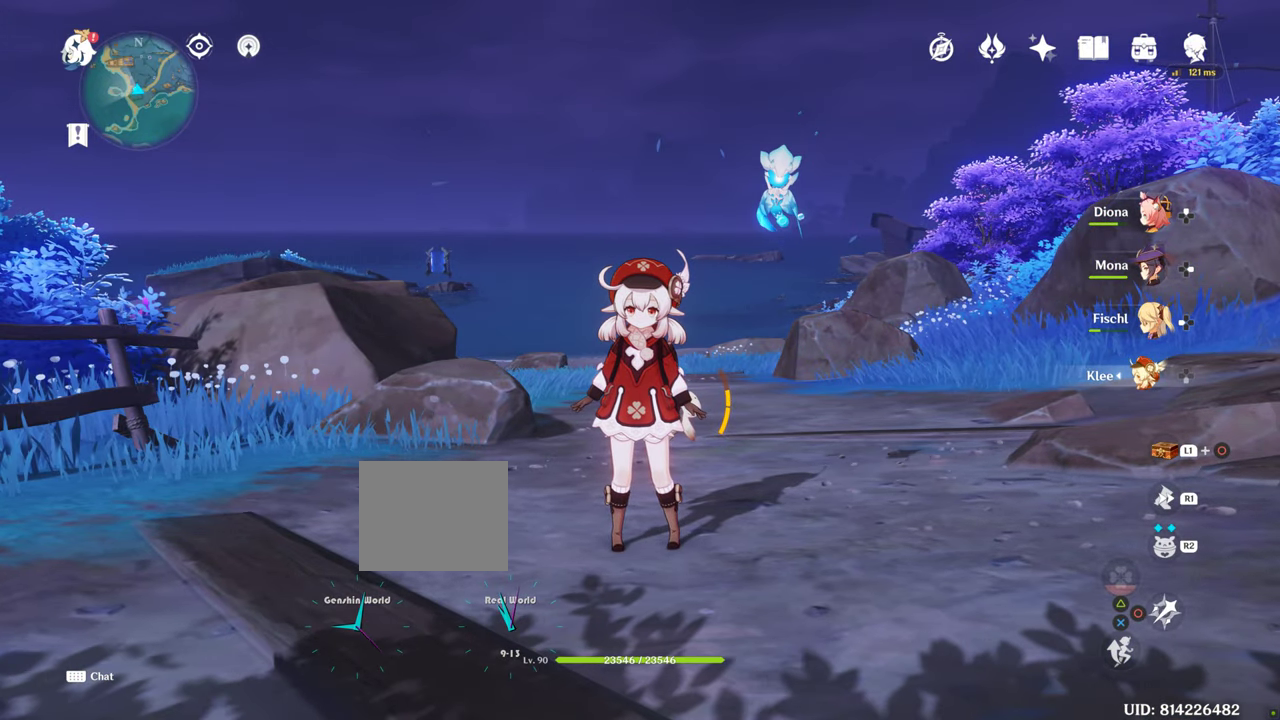
{"buttons": [], "left_stick": "center", "right_stick": "center", "events": []}
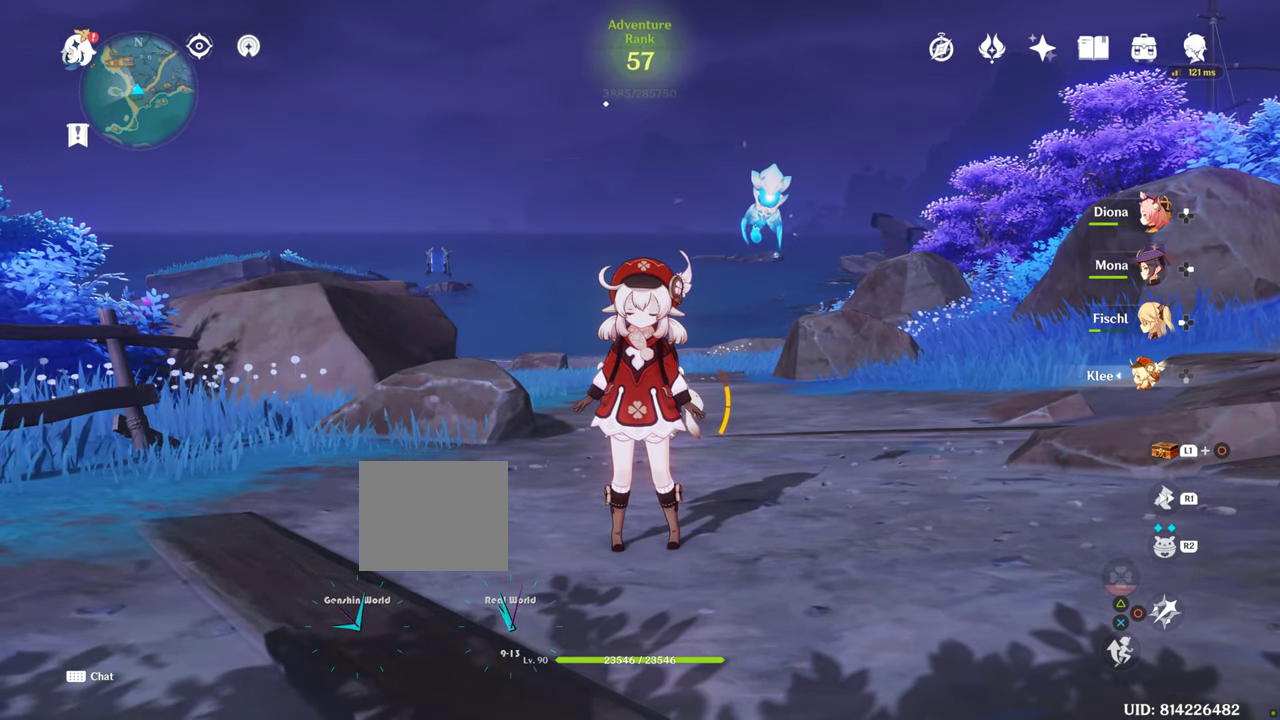
{"buttons": [], "left_stick": "center", "right_stick": "center", "events": []}
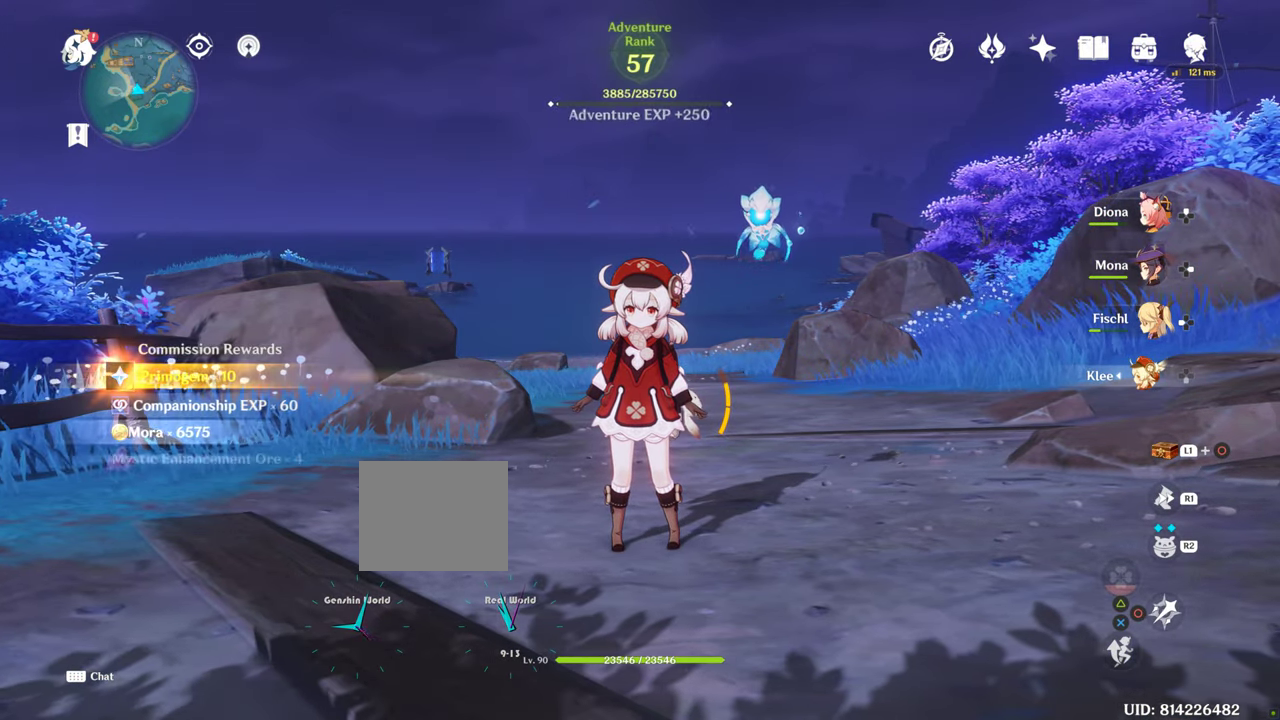
{"buttons": [], "left_stick": "center", "right_stick": "center", "events": []}
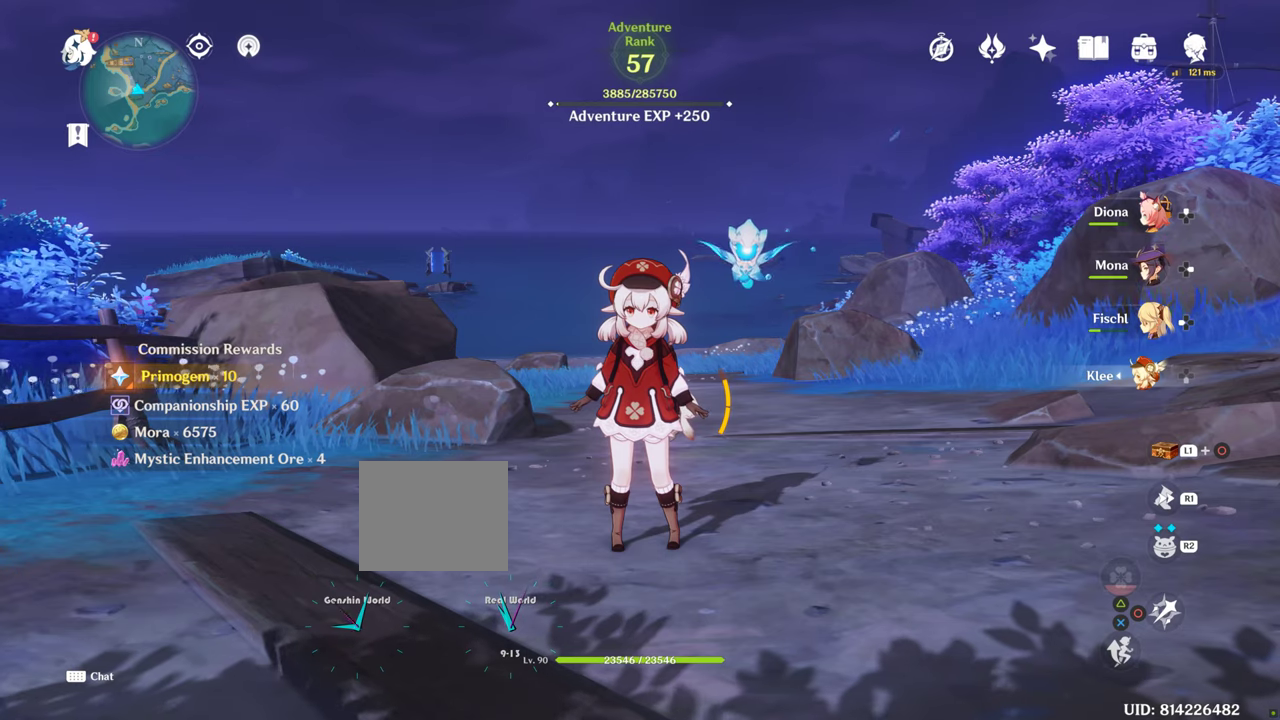
{"buttons": [], "left_stick": "center", "right_stick": "center", "events": []}
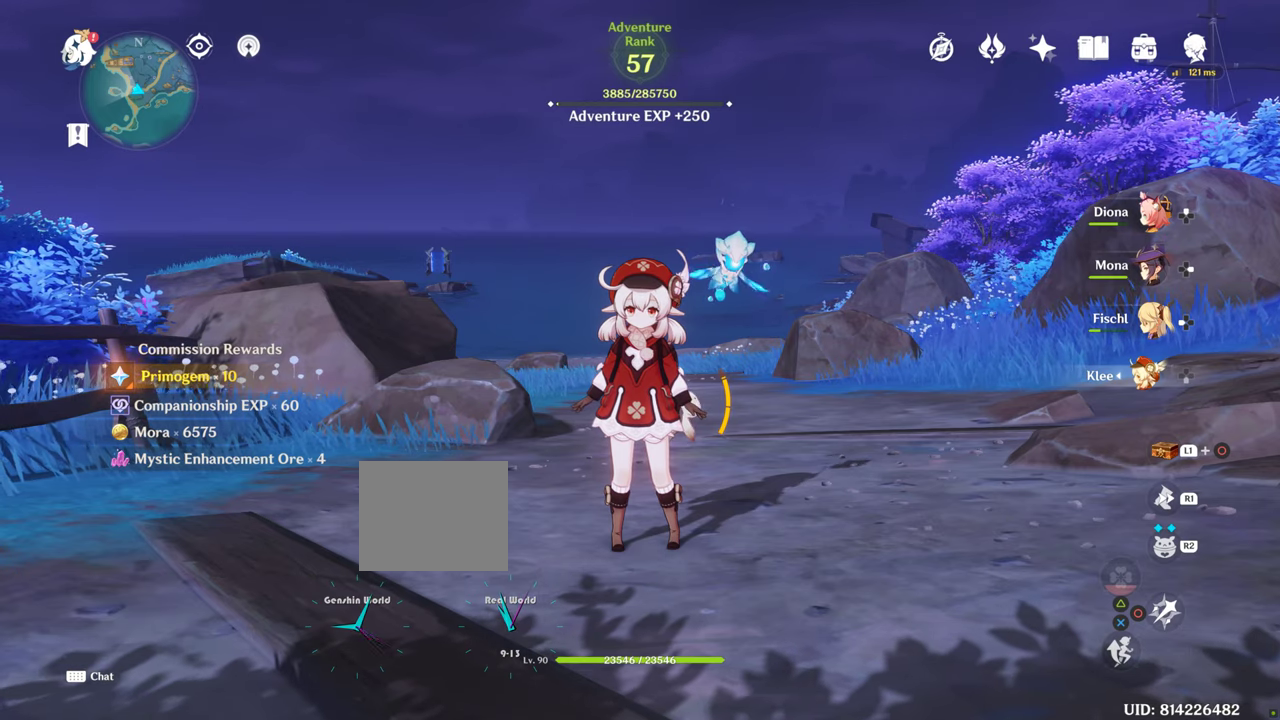
{"buttons": [], "left_stick": "center", "right_stick": "center", "events": []}
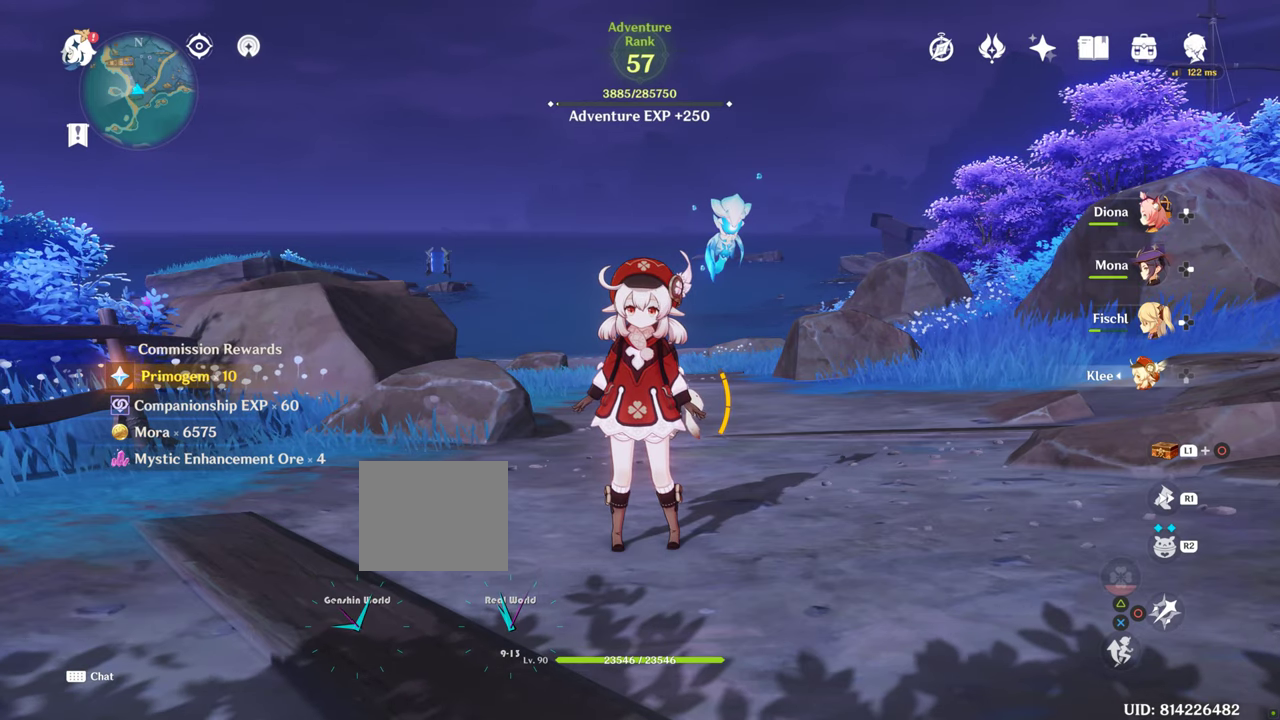
{"buttons": [], "left_stick": "center", "right_stick": "center", "events": []}
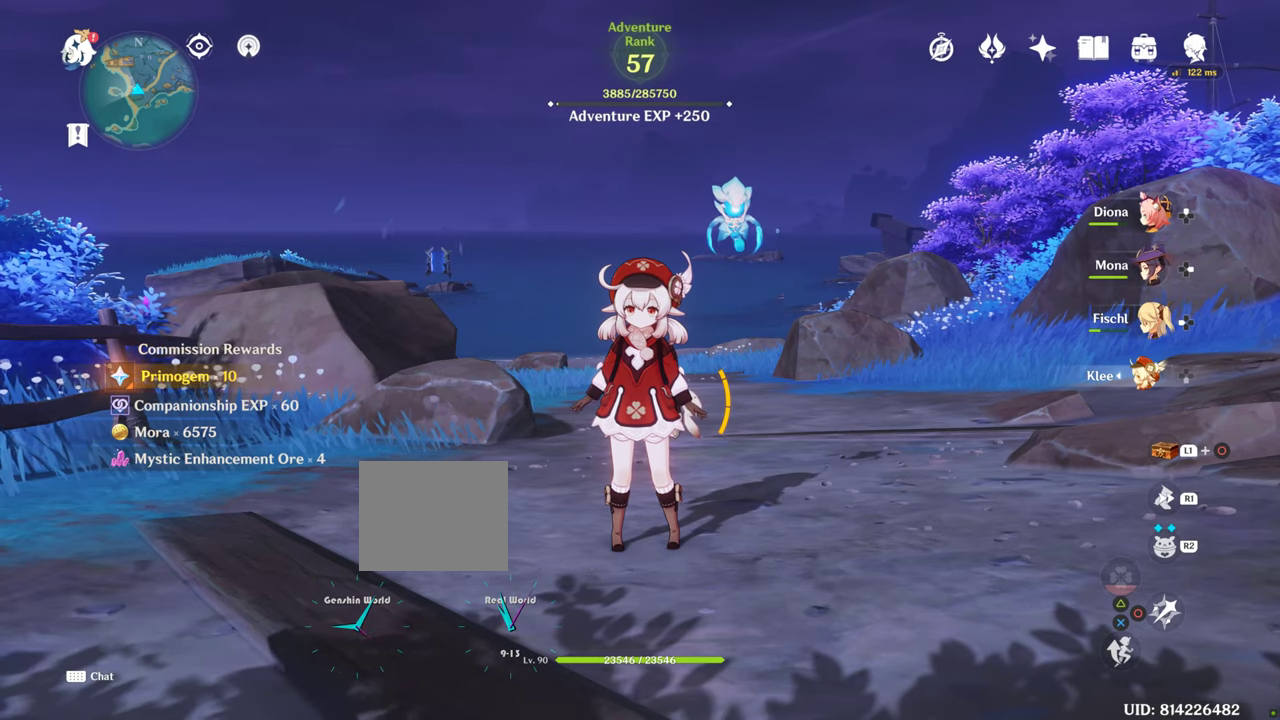
{"buttons": [], "left_stick": "center", "right_stick": "center", "events": []}
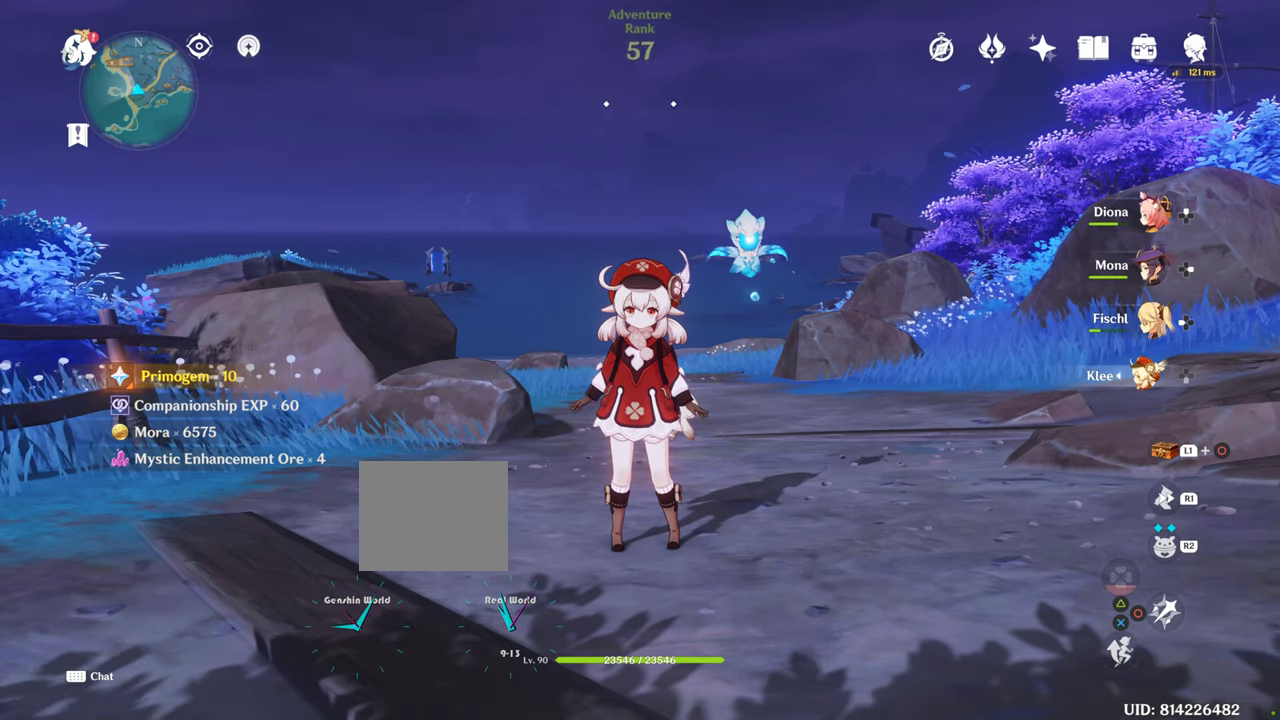
{"buttons": [], "left_stick": "center", "right_stick": "center", "events": []}
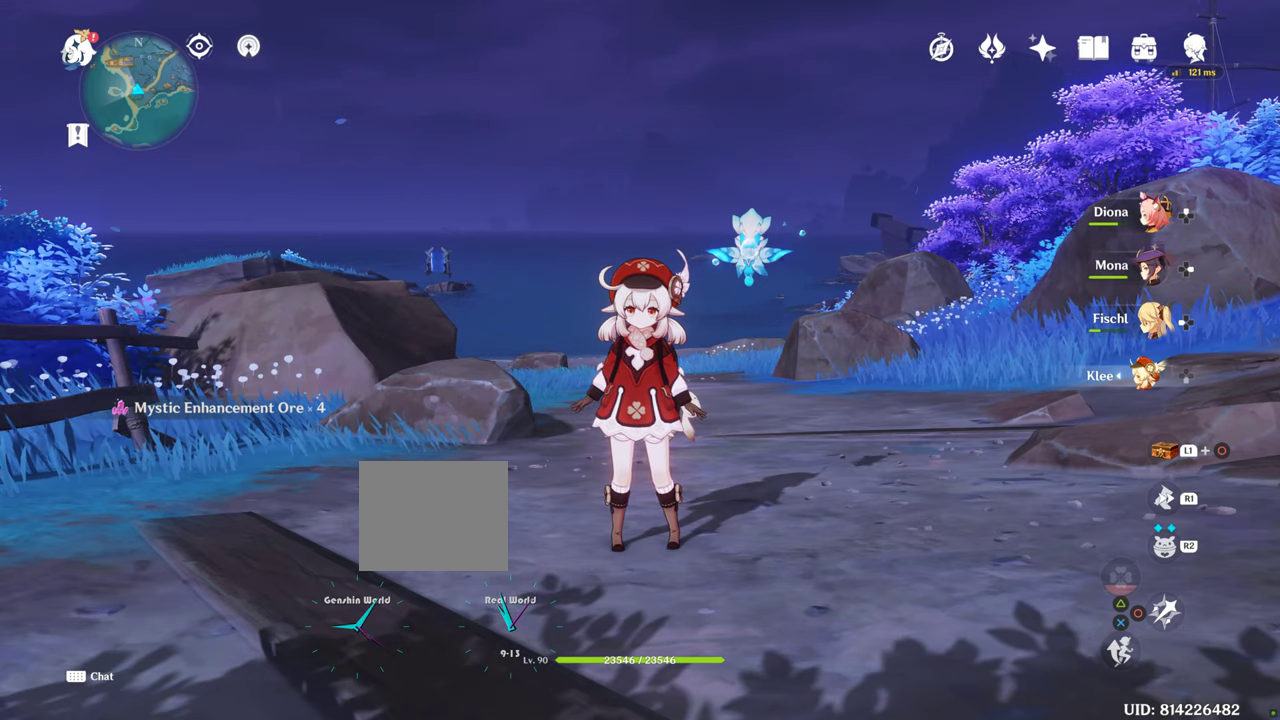
{"buttons": ["L1"], "left_stick": "center", "right_stick": "center", "events": [[433, "L1", "down"]]}
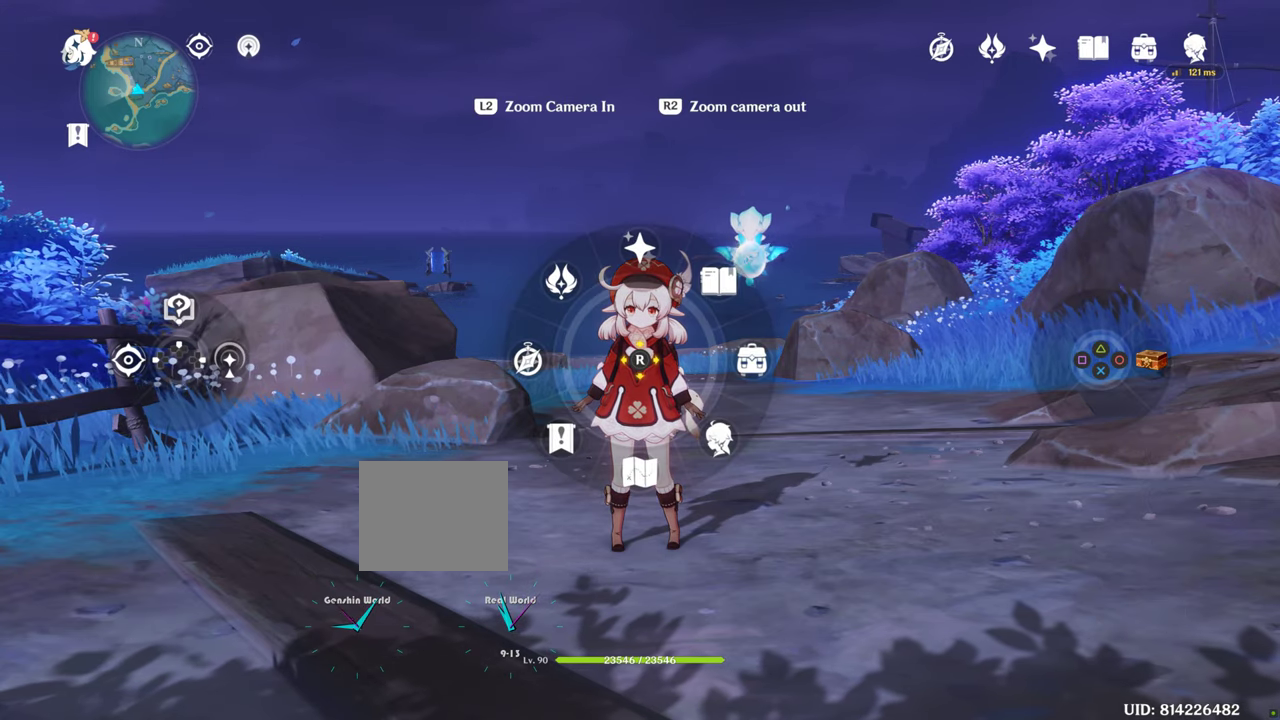
{"buttons": ["L1"], "left_stick": "center", "right_stick": "center", "events": []}
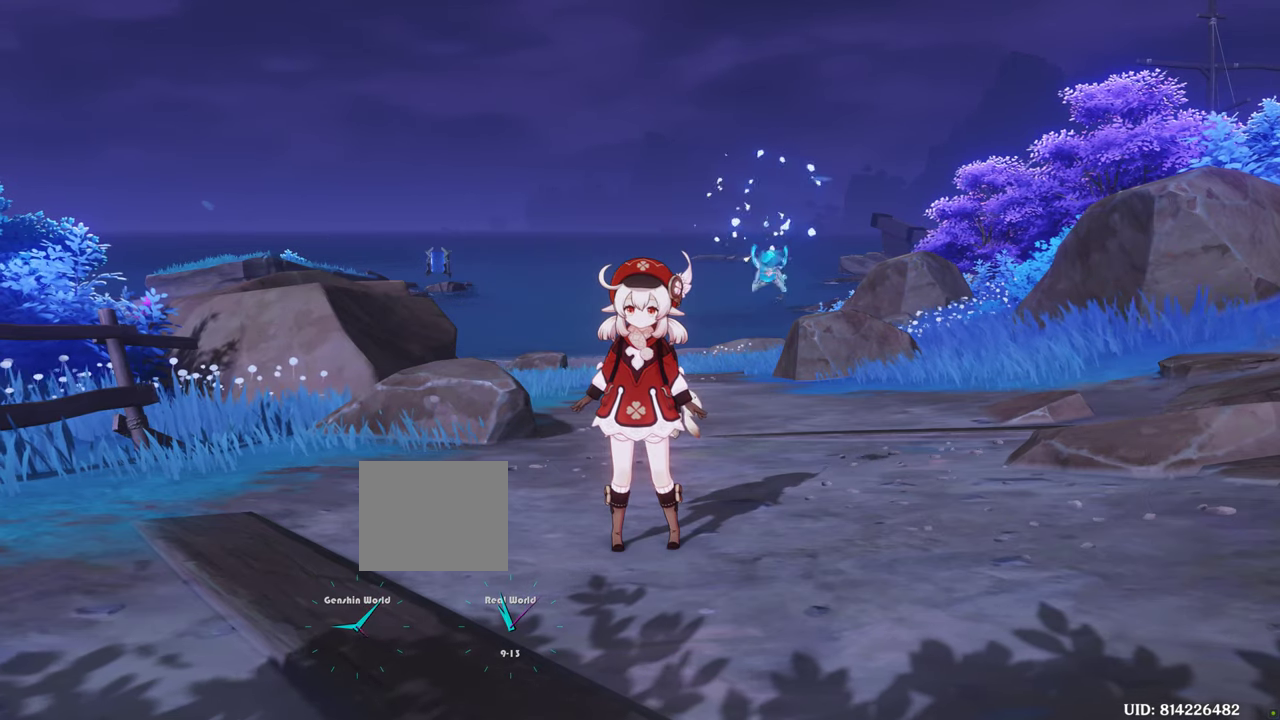
{"buttons": [], "left_stick": "center", "right_stick": "center", "events": [[150, "L1", "up"]]}
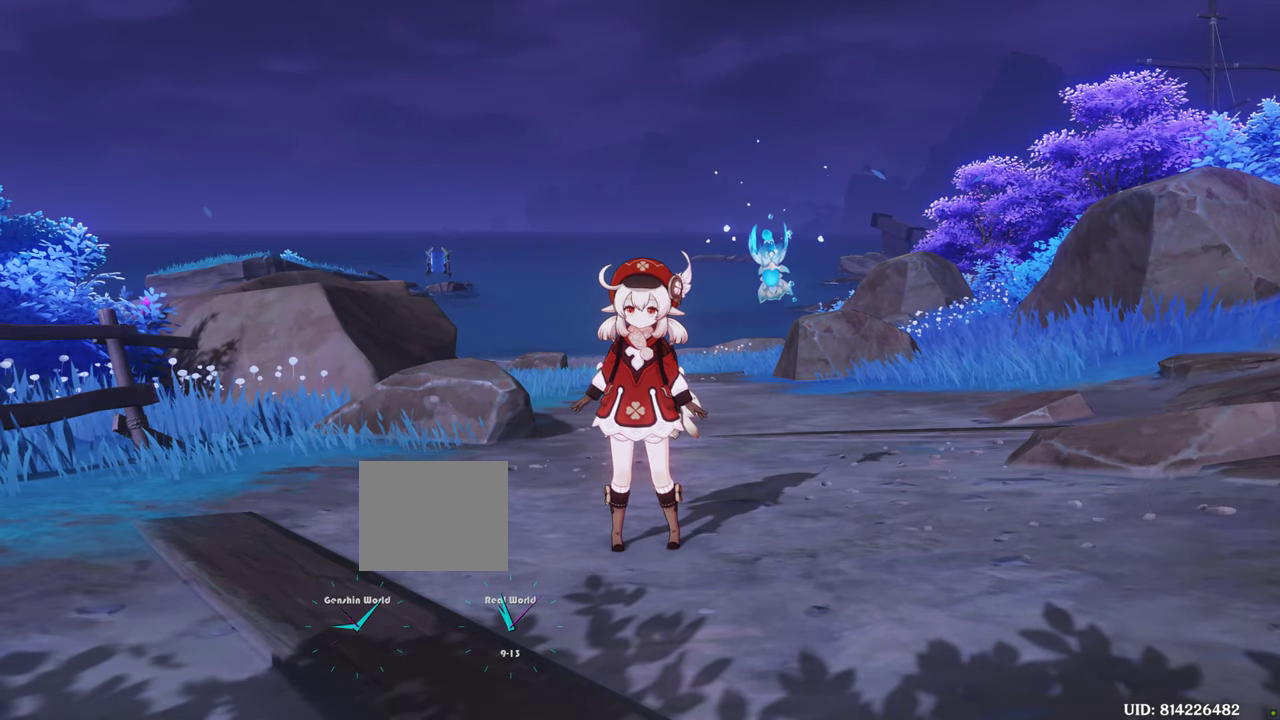
{"buttons": [], "left_stick": "center", "right_stick": "center", "events": []}
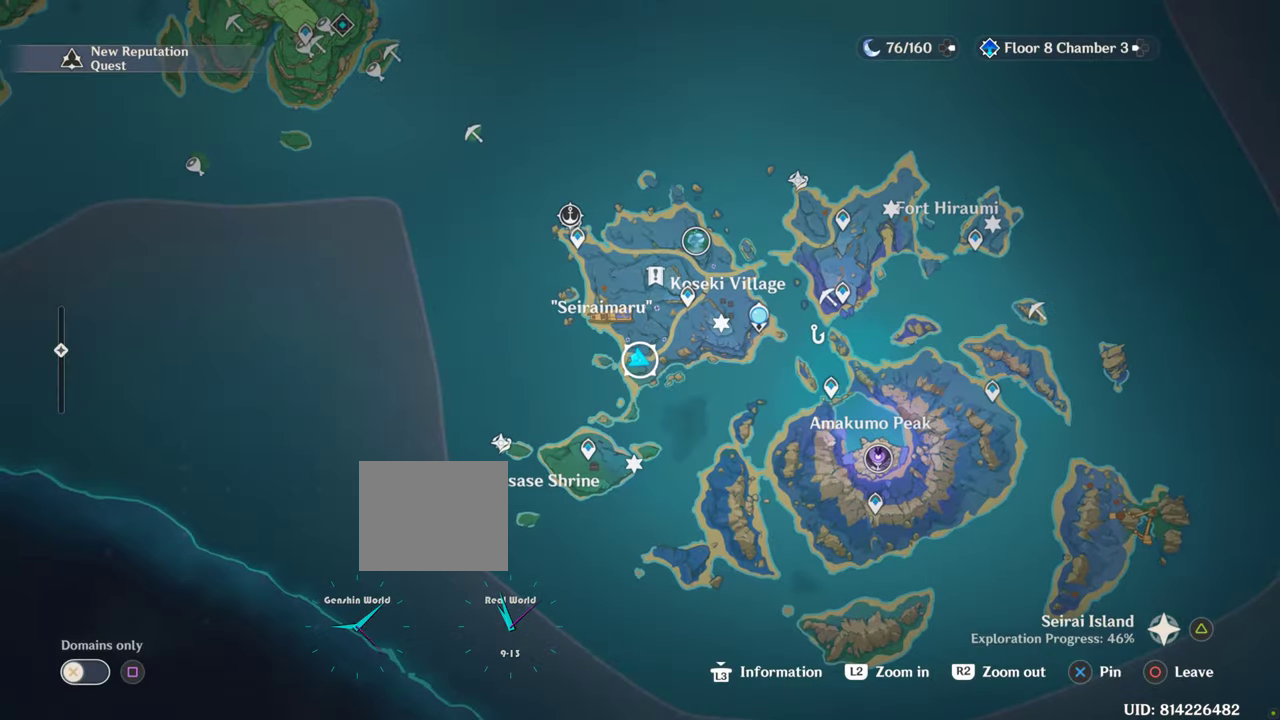
{"buttons": [], "left_stick": "center", "right_stick": "center", "events": []}
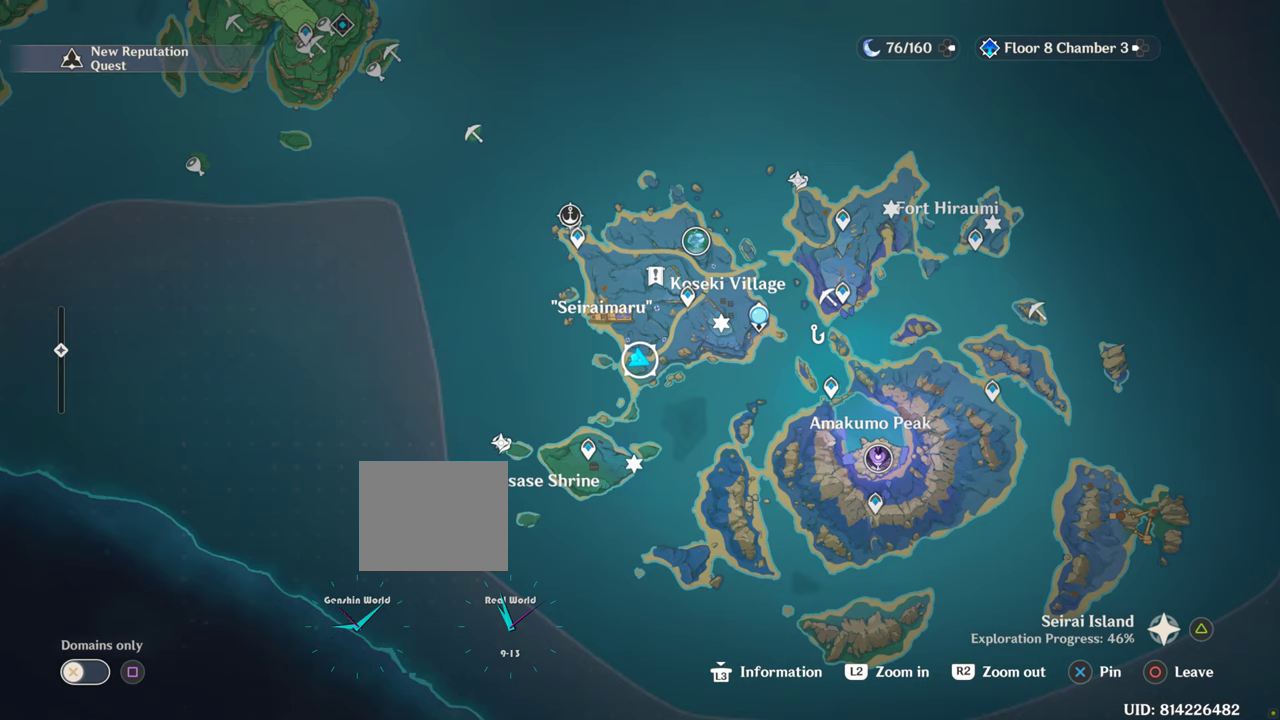
{"buttons": [], "left_stick": "center", "right_stick": "center", "events": []}
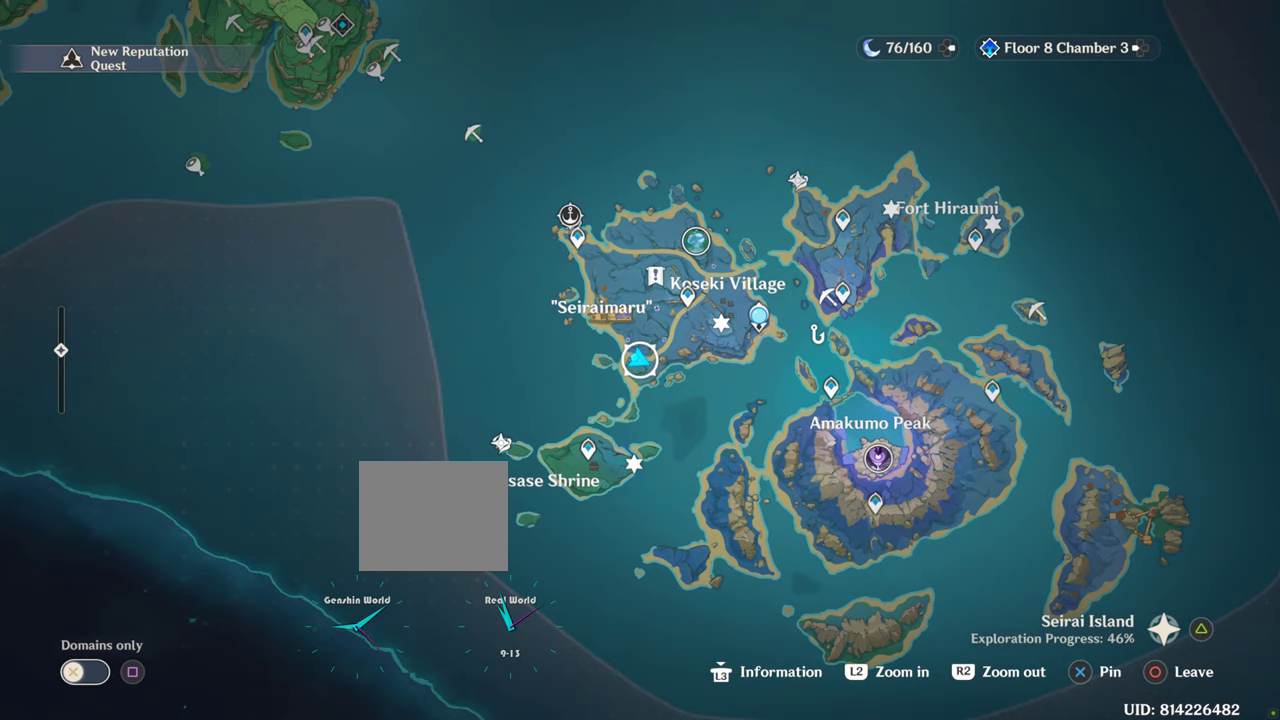
{"buttons": [], "left_stick": "center", "right_stick": "center", "events": []}
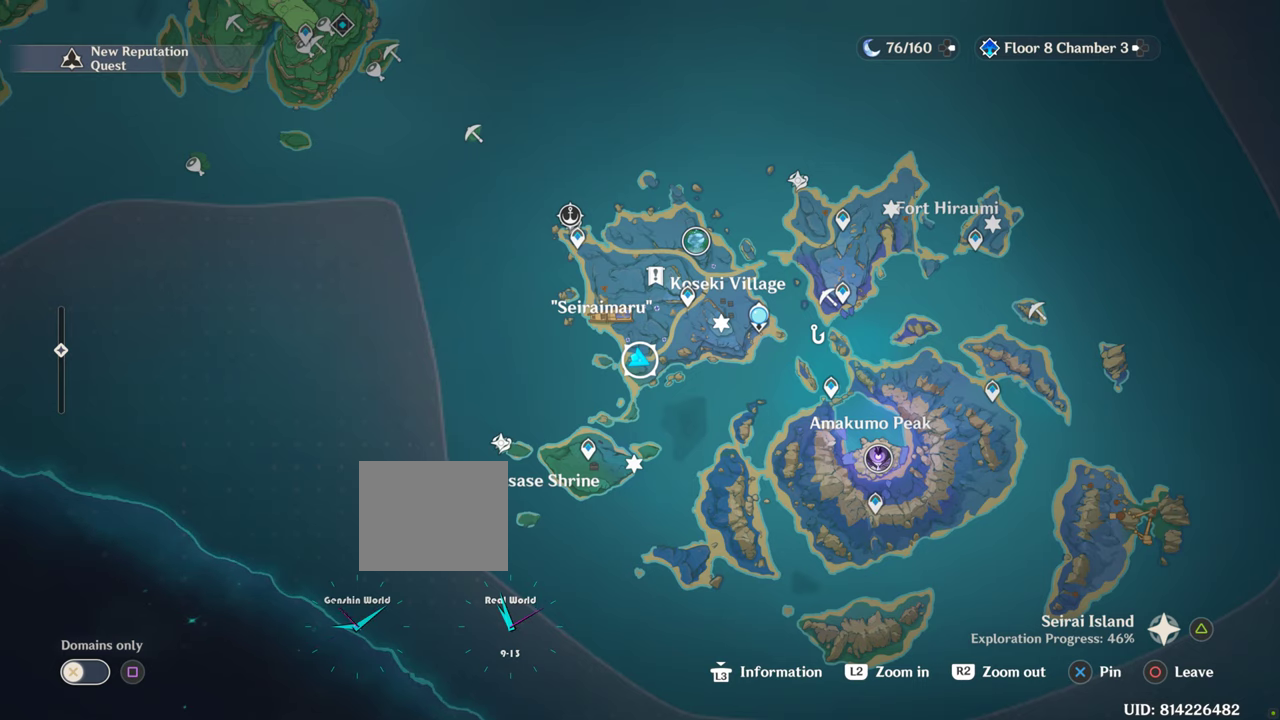
{"buttons": [], "left_stick": "center", "right_stick": "center", "events": []}
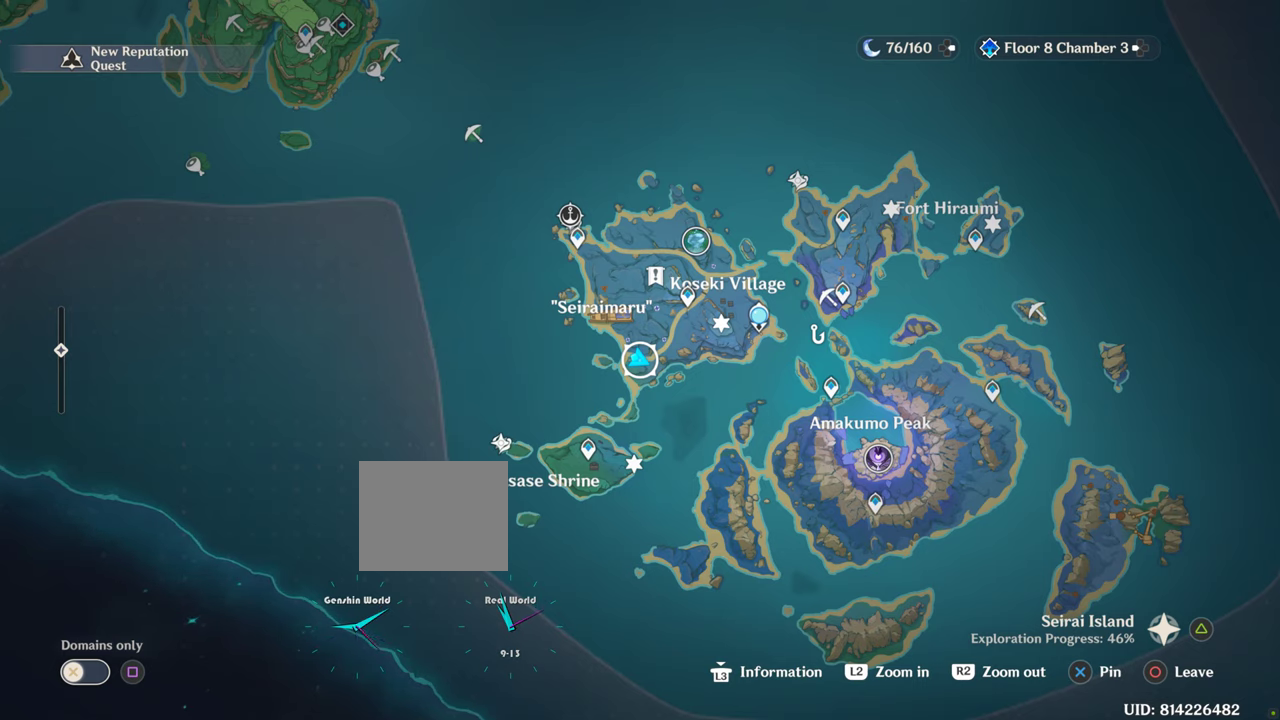
{"buttons": [], "left_stick": "center", "right_stick": "center", "events": []}
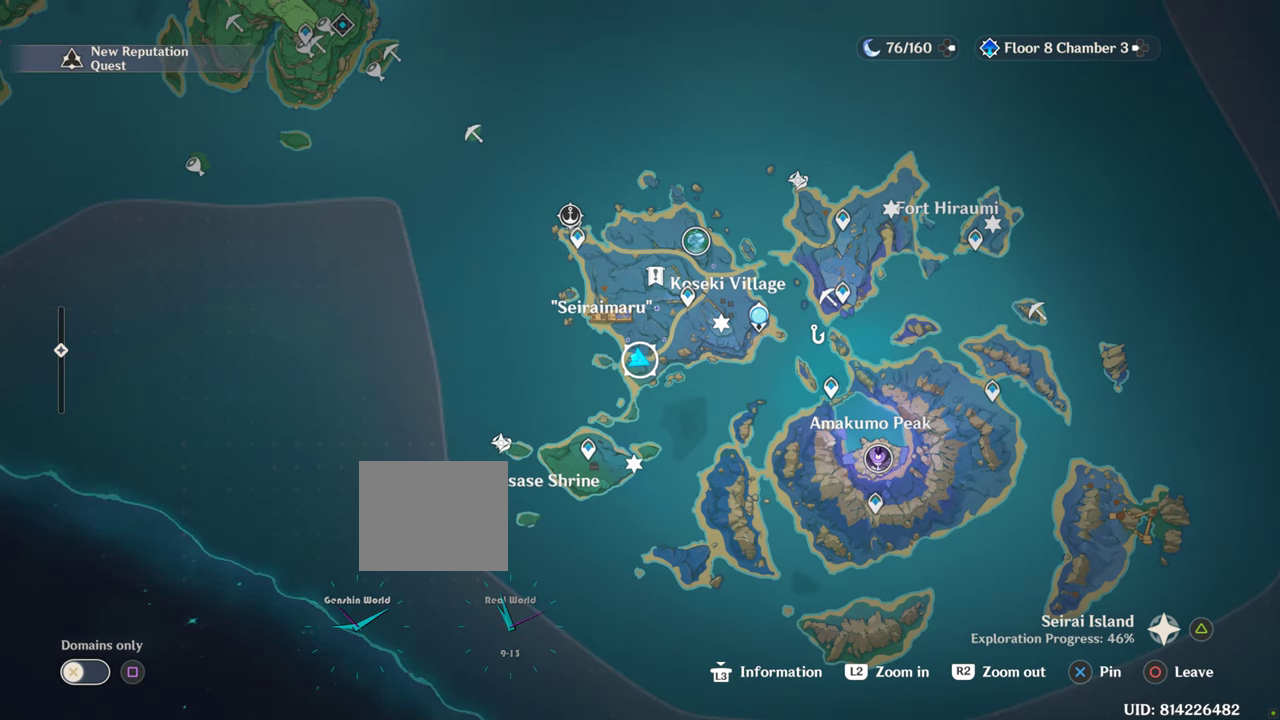
{"buttons": [], "left_stick": "center", "right_stick": "center", "events": []}